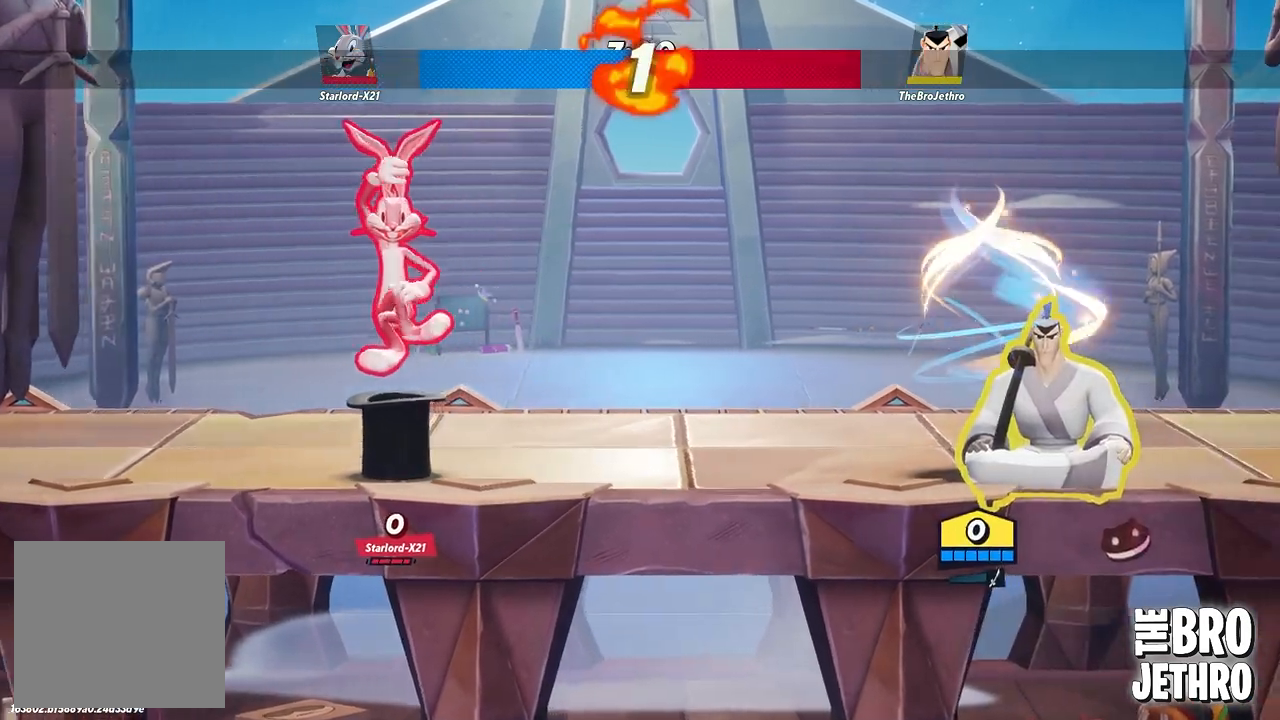
Gameplay with a controller (PlayStation layout); each line is a JSON object with the inputs held at the frame after it. "events" lists button and stick changes between this image and that frame as [ms after this image, input, new state], when the widget could be followed in between. Not read: L3 R3 right_stick.
{"buttons": [], "left_stick": "right", "events": [[350, "left_stick", "right"]]}
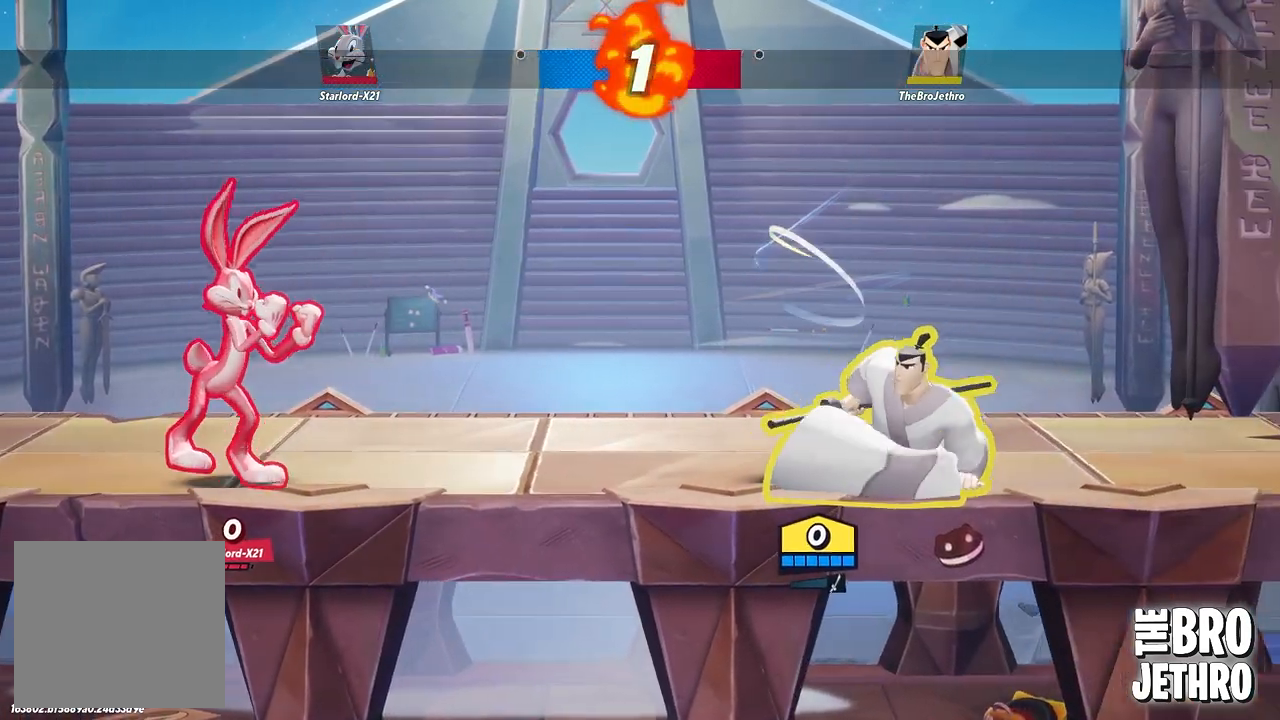
{"buttons": [], "left_stick": "left", "events": [[433, "left_stick", "left"]]}
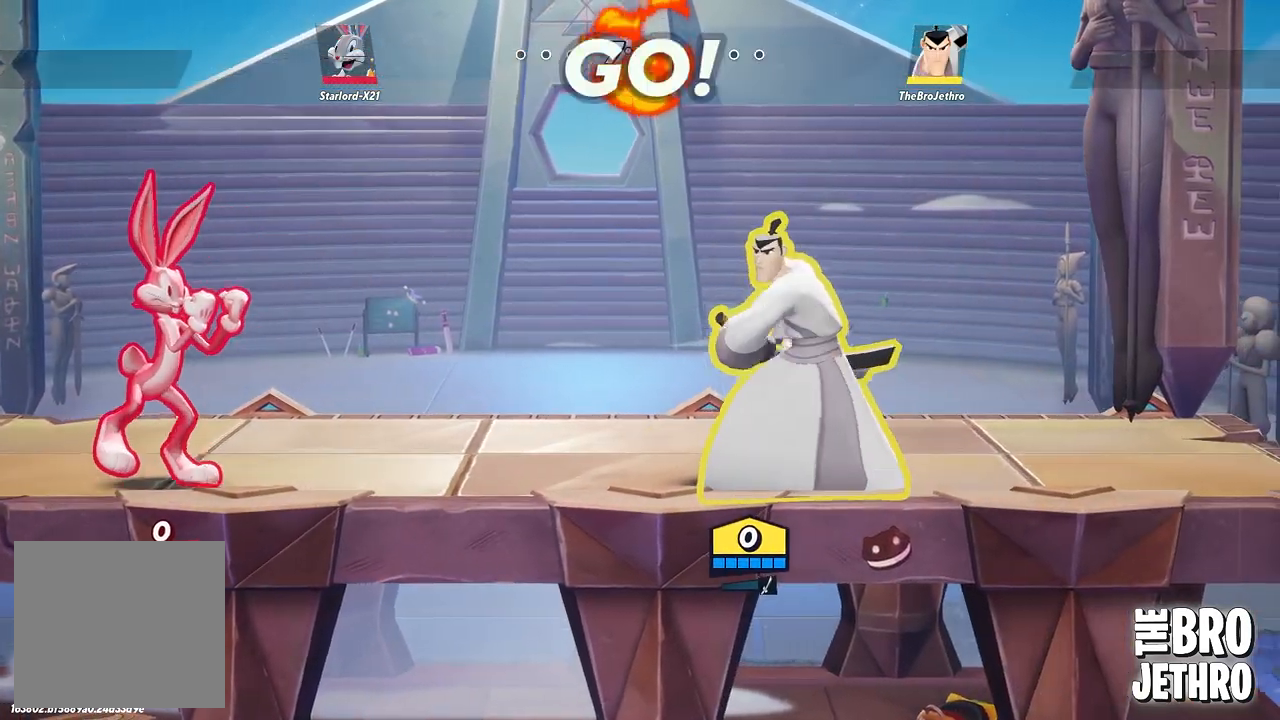
{"buttons": ["SQUARE"], "left_stick": "left", "events": [[467, "SQUARE", "down"]]}
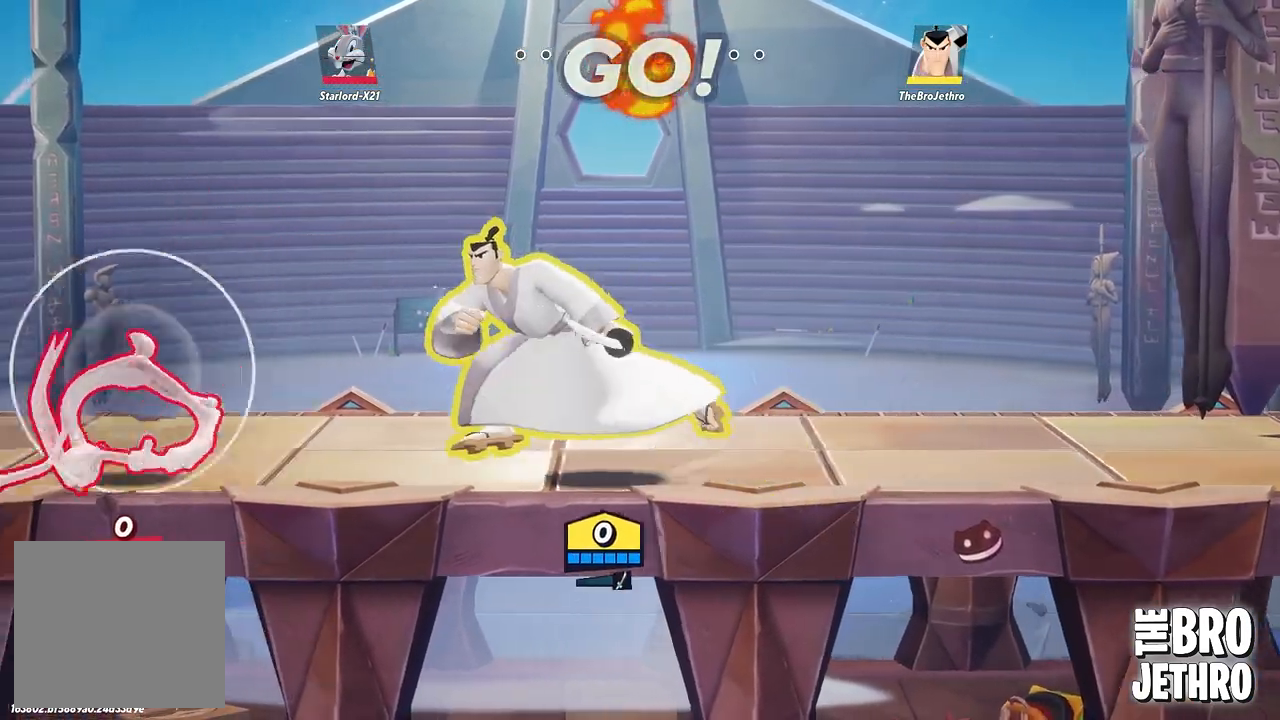
{"buttons": [], "left_stick": "left", "events": [[83, "SQUARE", "up"], [117, "SQUARE", "down"], [200, "SQUARE", "up"], [267, "SQUARE", "down"], [350, "SQUARE", "up"], [400, "SQUARE", "down"], [467, "SQUARE", "up"]]}
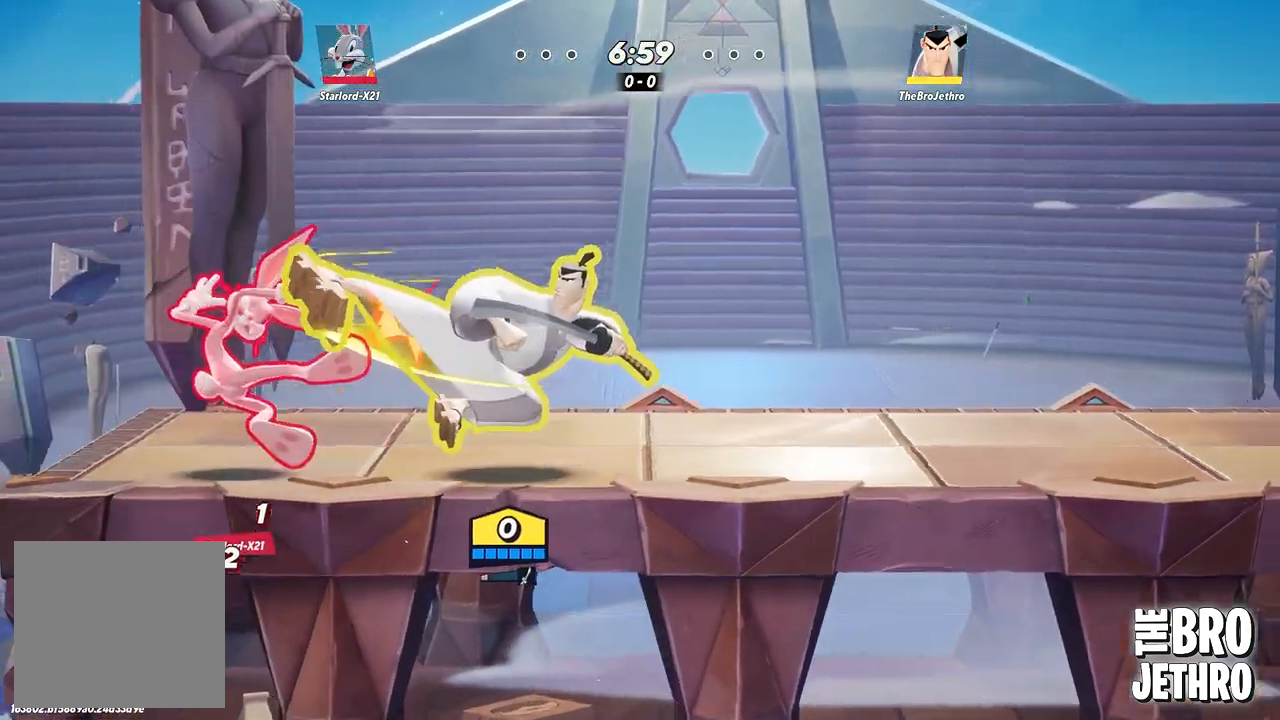
{"buttons": [], "left_stick": "left", "events": [[33, "SQUARE", "down"], [100, "SQUARE", "up"], [183, "SQUARE", "down"], [250, "SQUARE", "up"], [333, "SQUARE", "down"], [383, "SQUARE", "up"]]}
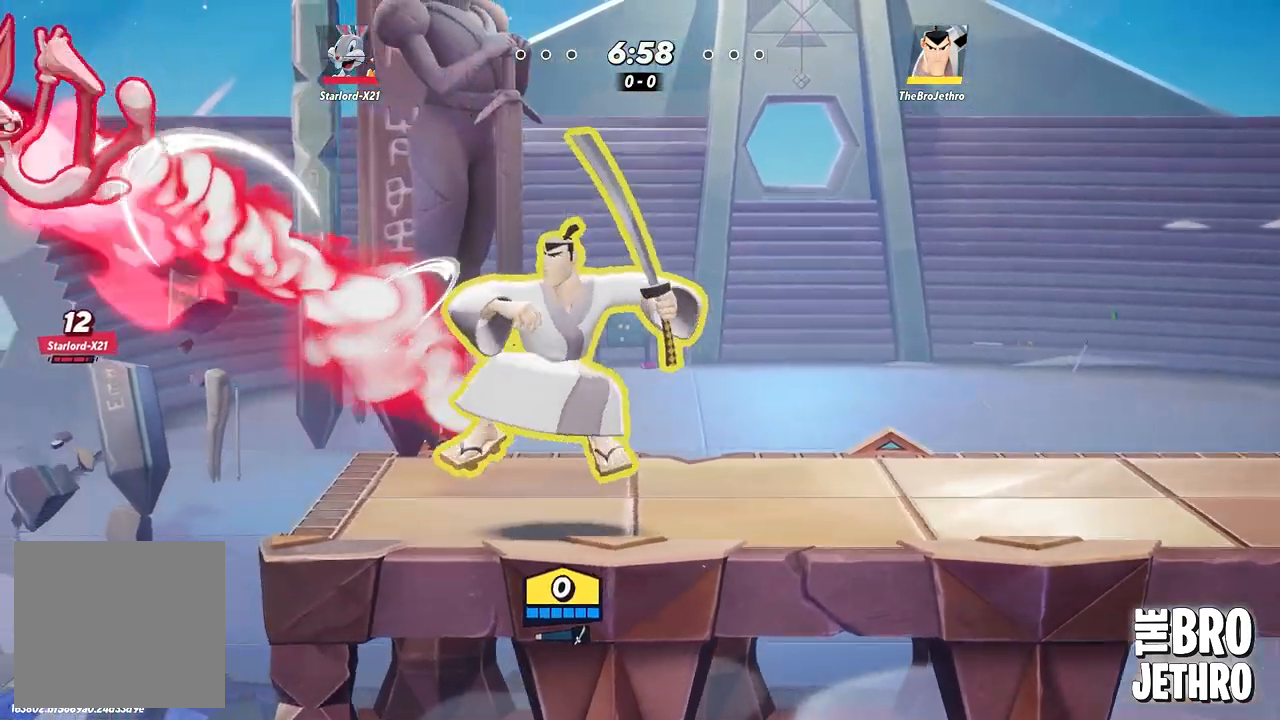
{"buttons": ["R1"], "left_stick": "left", "events": [[67, "CIRCLE", "down"], [150, "CIRCLE", "up"], [283, "R1", "down"]]}
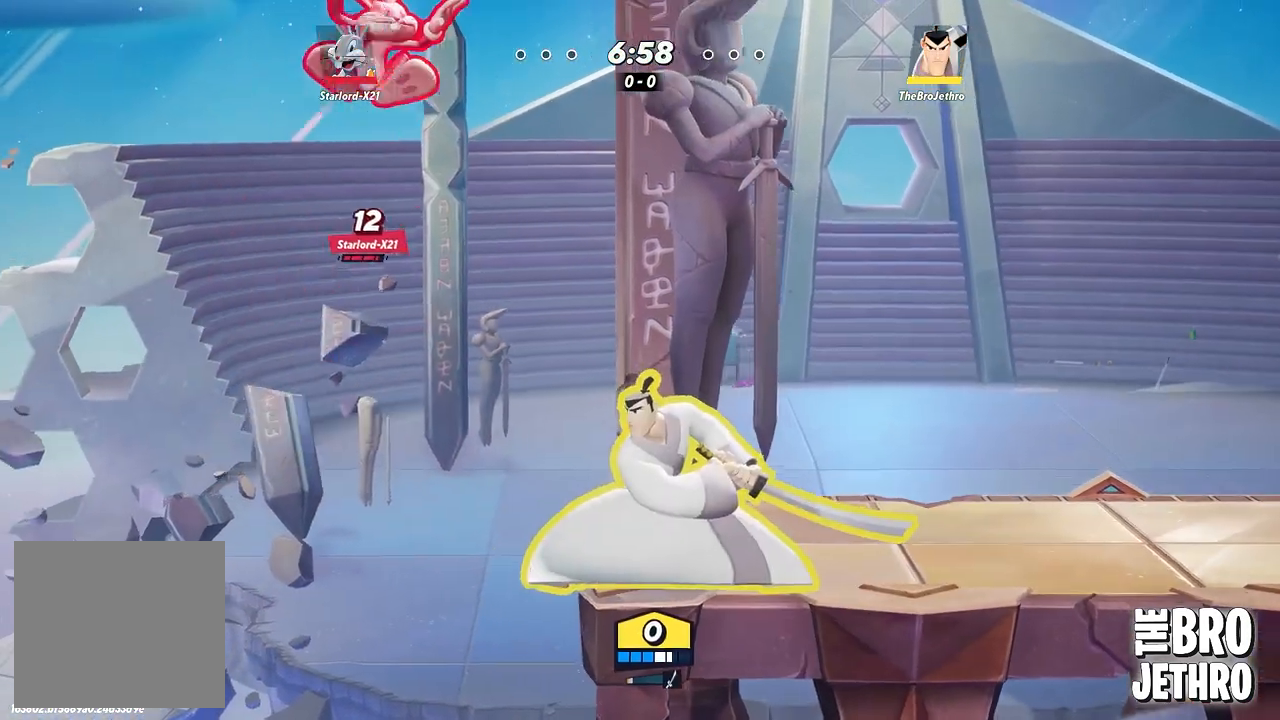
{"buttons": [], "left_stick": "right", "events": [[133, "R1", "up"], [133, "left_stick", "up"], [200, "left_stick", "up-right"], [333, "left_stick", "right"]]}
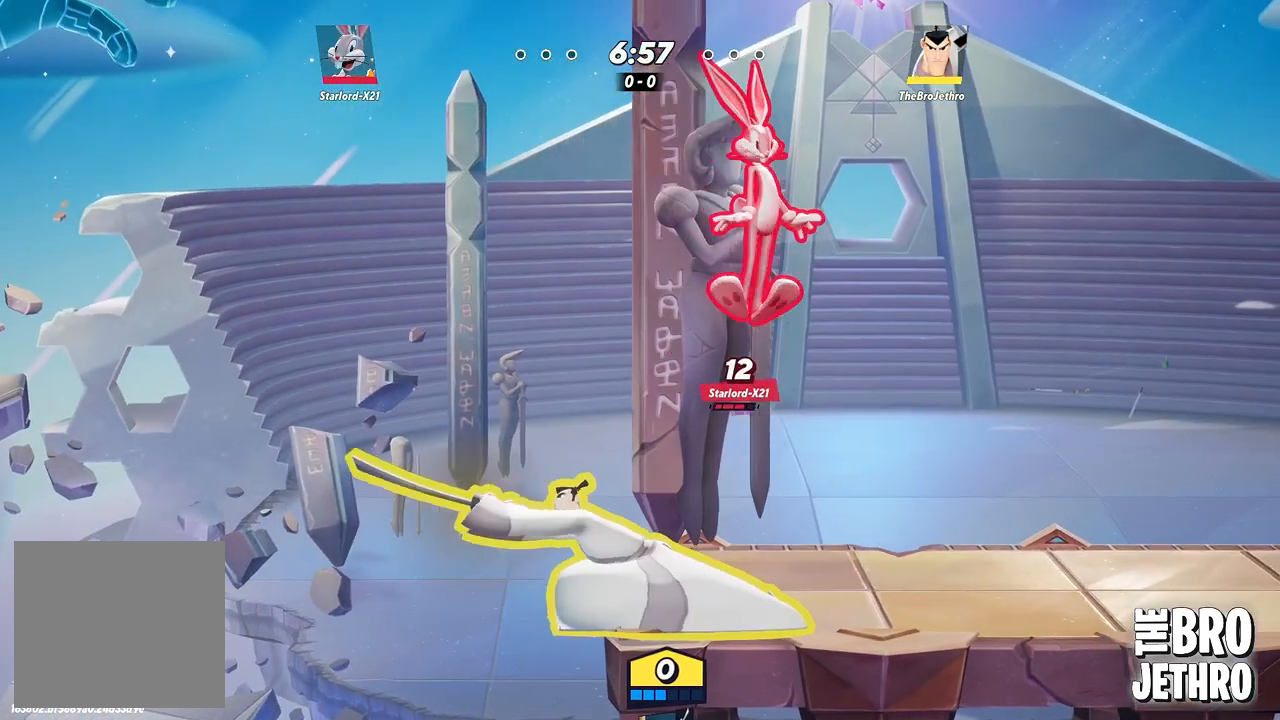
{"buttons": ["SQUARE"], "left_stick": "right", "events": [[50, "CIRCLE", "down"], [133, "CIRCLE", "up"], [217, "SQUARE", "down"], [367, "SQUARE", "up"], [433, "SQUARE", "down"]]}
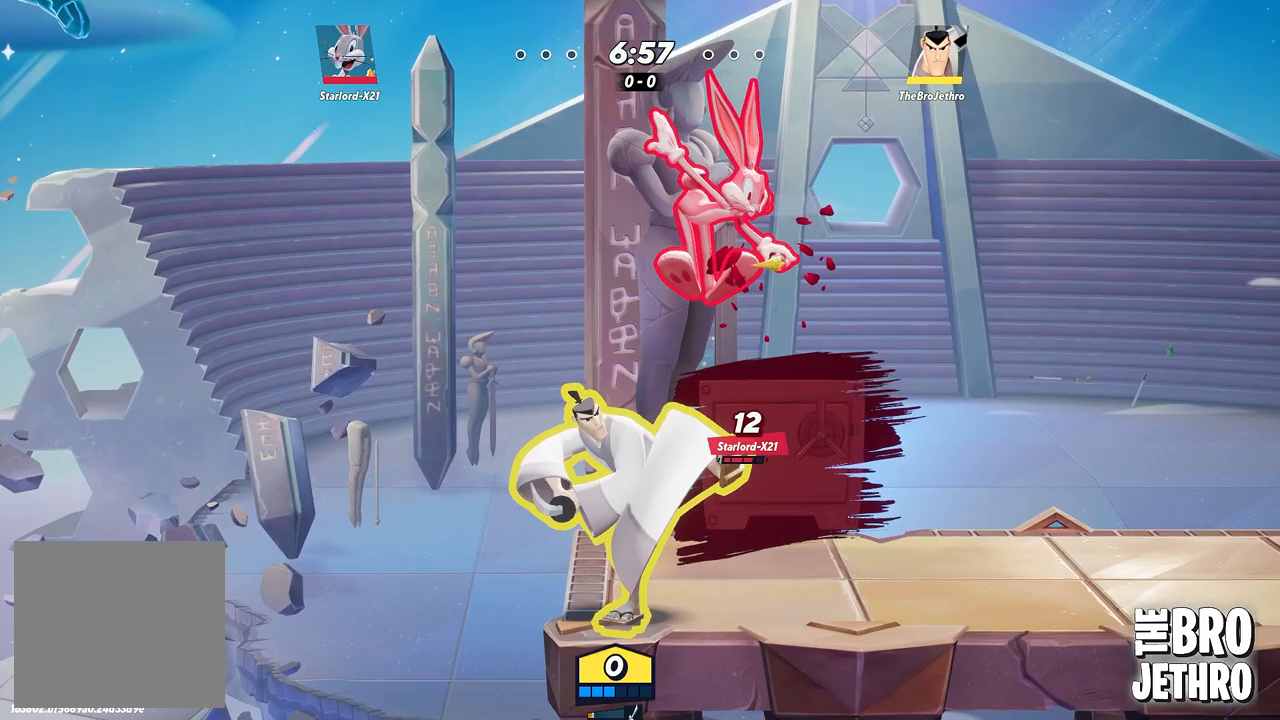
{"buttons": ["SQUARE"], "left_stick": "up", "events": [[17, "SQUARE", "up"], [100, "SQUARE", "down"], [150, "SQUARE", "up"], [183, "left_stick", "up-right"], [217, "SQUARE", "down"], [300, "SQUARE", "up"], [367, "SQUARE", "down"], [417, "left_stick", "up"], [433, "SQUARE", "up"], [483, "SQUARE", "down"]]}
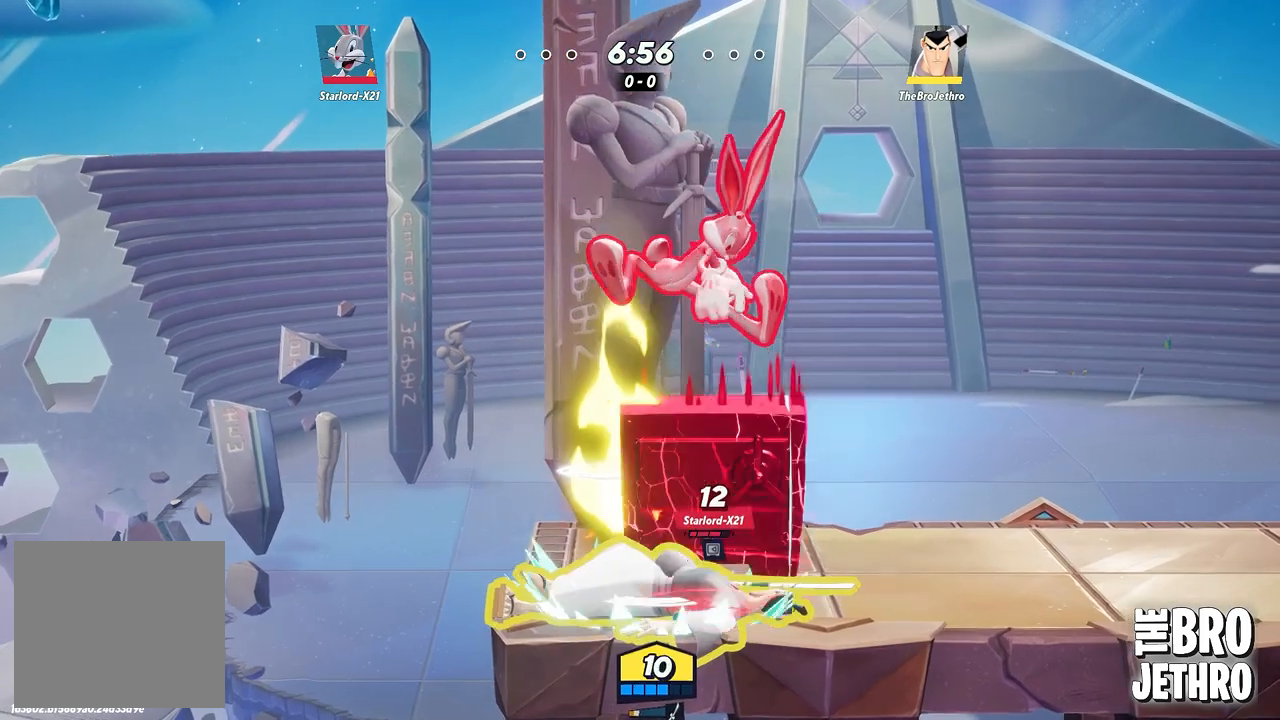
{"buttons": [], "left_stick": "right", "events": [[67, "SQUARE", "up"], [117, "left_stick", "center"], [233, "CIRCLE", "down"], [233, "left_stick", "right"], [317, "CIRCLE", "up"], [383, "CIRCLE", "down"], [467, "CIRCLE", "up"]]}
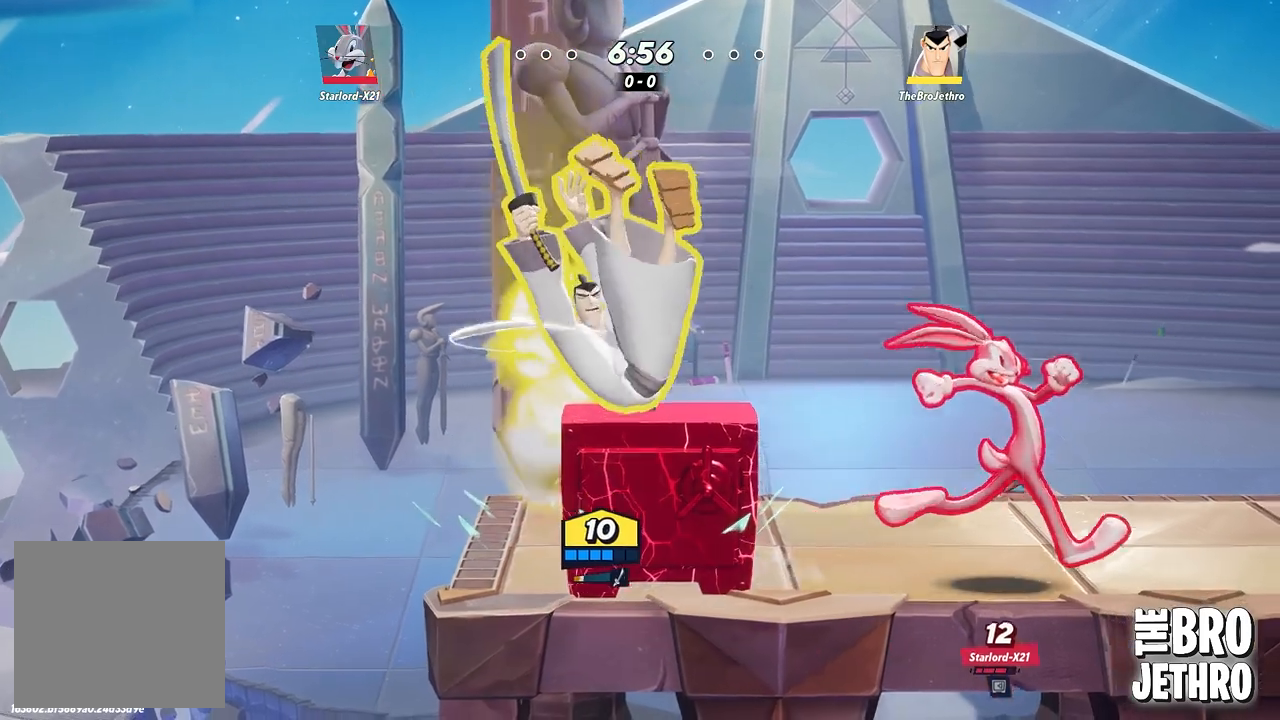
{"buttons": ["SQUARE"], "left_stick": "right", "events": [[17, "CIRCLE", "down"], [100, "CIRCLE", "up"], [183, "SQUARE", "down"], [283, "SQUARE", "up"], [333, "SQUARE", "down"], [400, "SQUARE", "up"], [467, "SQUARE", "down"]]}
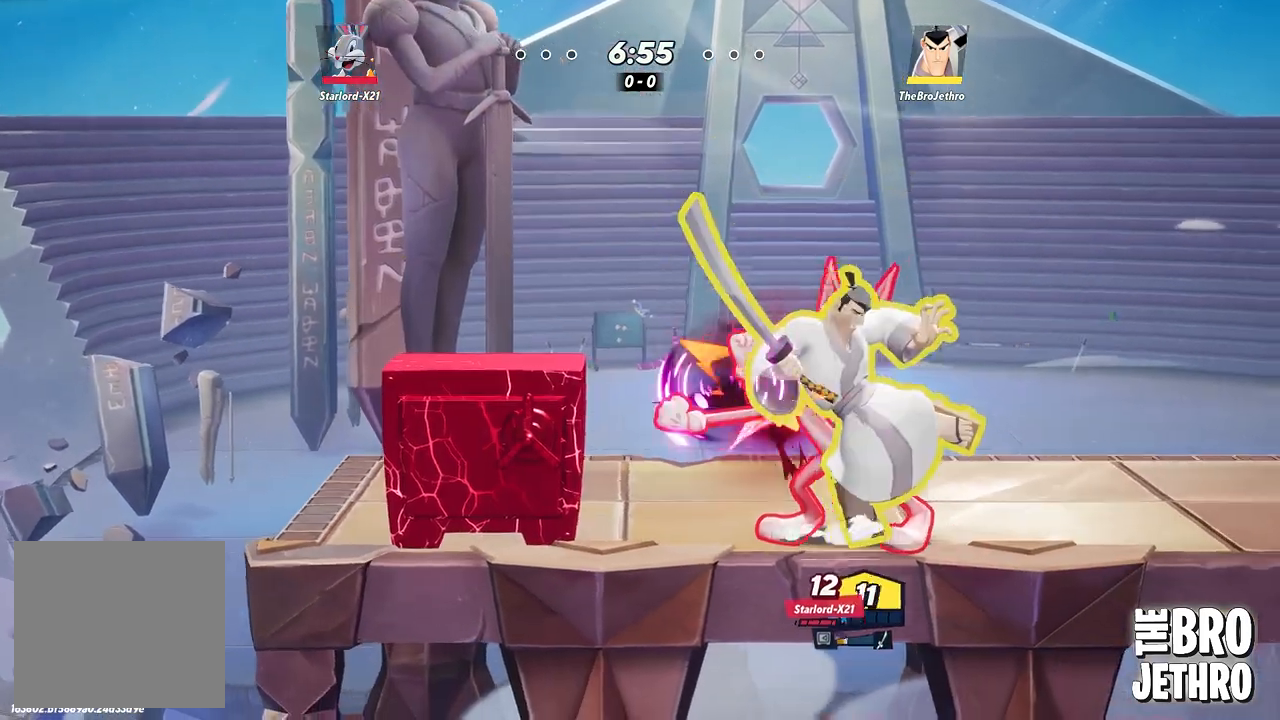
{"buttons": ["CIRCLE"], "left_stick": "right", "events": [[33, "SQUARE", "up"], [117, "SQUARE", "down"], [183, "SQUARE", "up"], [317, "CIRCLE", "down"], [400, "CIRCLE", "up"], [467, "CIRCLE", "down"]]}
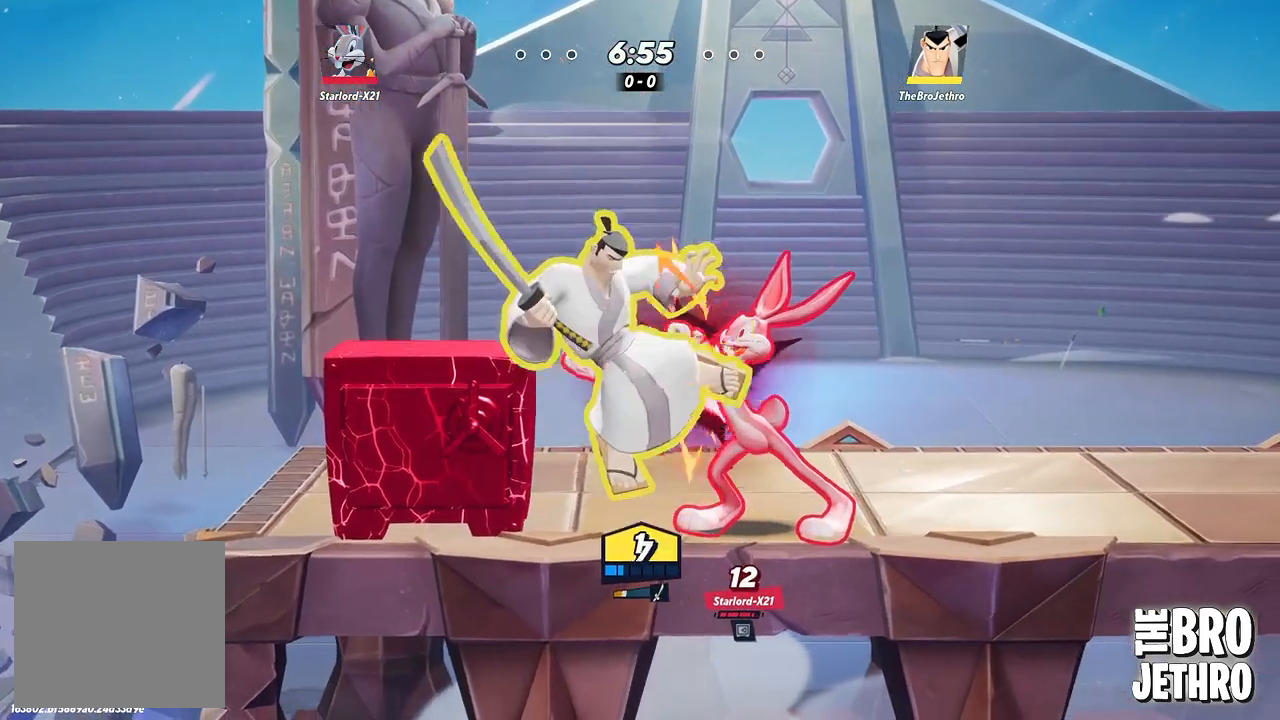
{"buttons": ["CIRCLE"], "left_stick": "right", "events": [[50, "CIRCLE", "up"], [117, "CIRCLE", "down"], [183, "CIRCLE", "up"], [267, "CIRCLE", "down"], [350, "CIRCLE", "up"], [417, "CIRCLE", "down"]]}
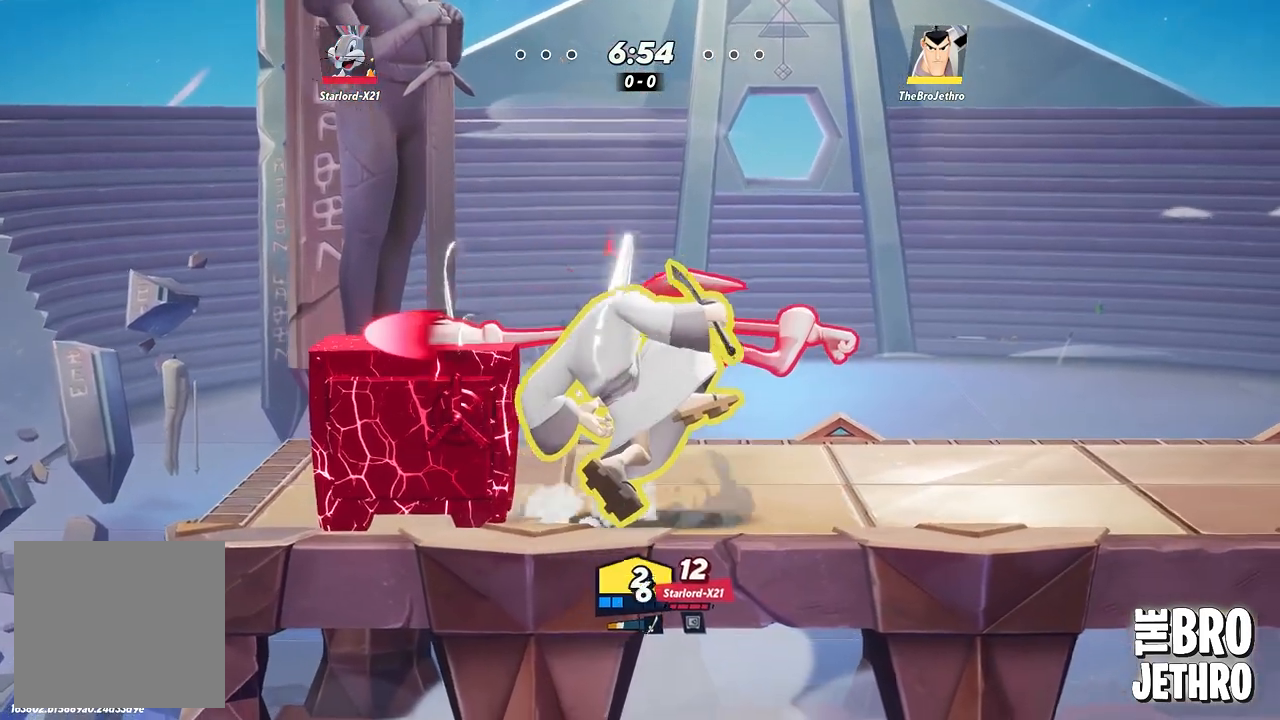
{"buttons": [], "left_stick": "right", "events": [[17, "CIRCLE", "up"], [83, "CIRCLE", "down"], [167, "CIRCLE", "up"], [250, "CIRCLE", "down"], [333, "CIRCLE", "up"], [400, "CIRCLE", "down"], [467, "CIRCLE", "up"]]}
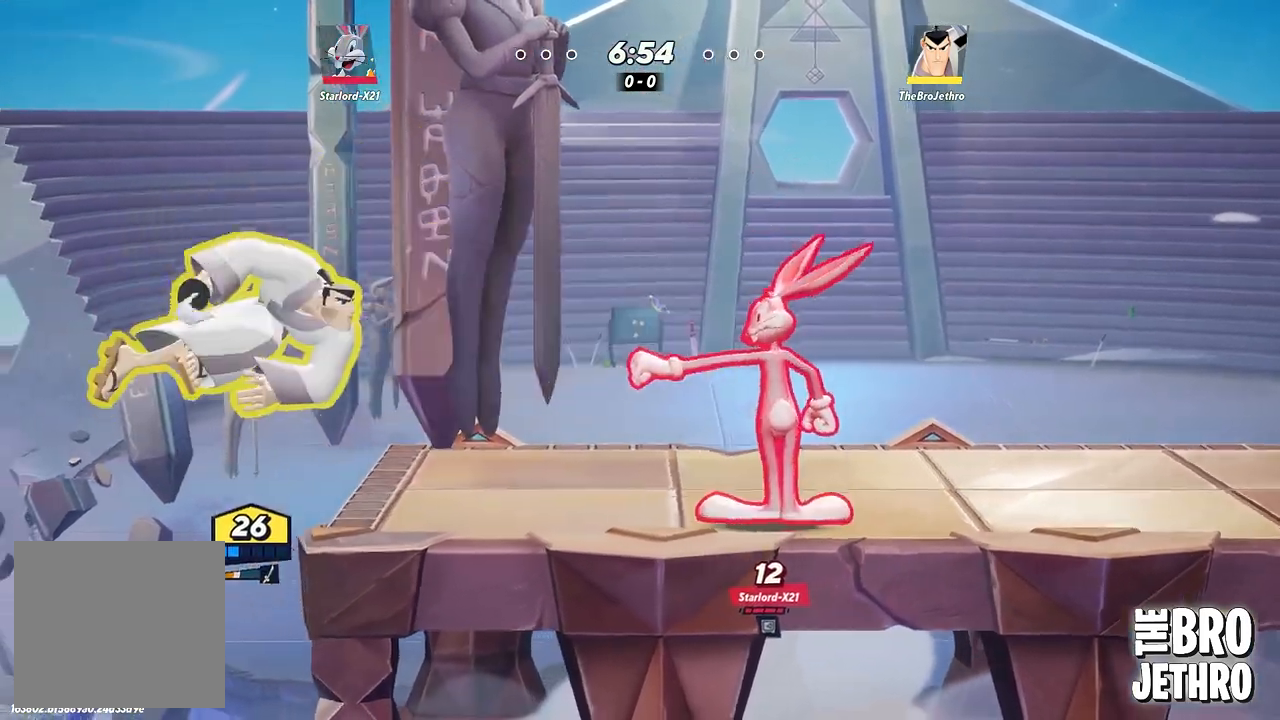
{"buttons": [], "left_stick": "right", "events": [[33, "CIRCLE", "down"], [100, "CIRCLE", "up"], [233, "SQUARE", "down"], [333, "SQUARE", "up"], [383, "SQUARE", "down"], [467, "SQUARE", "up"]]}
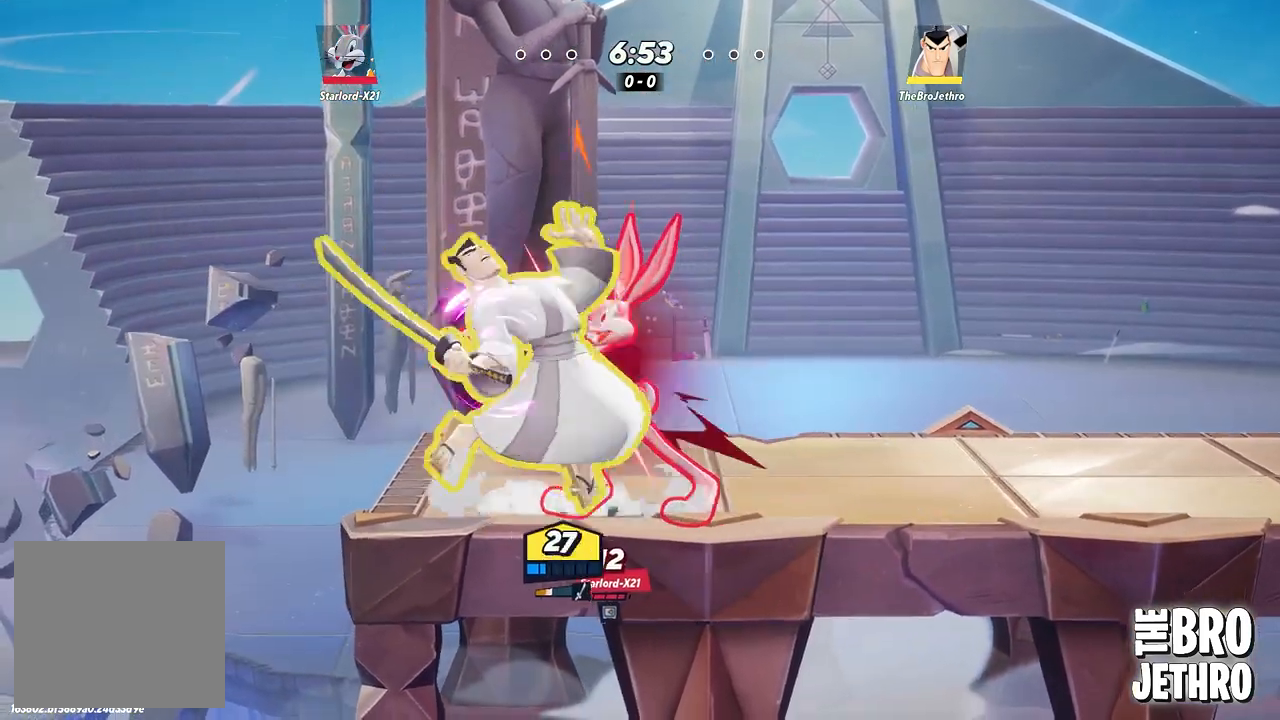
{"buttons": [], "left_stick": "right", "events": [[33, "SQUARE", "down"], [117, "SQUARE", "up"], [217, "CIRCLE", "down"], [283, "CIRCLE", "up"], [350, "CROSS", "down"], [433, "CROSS", "up"]]}
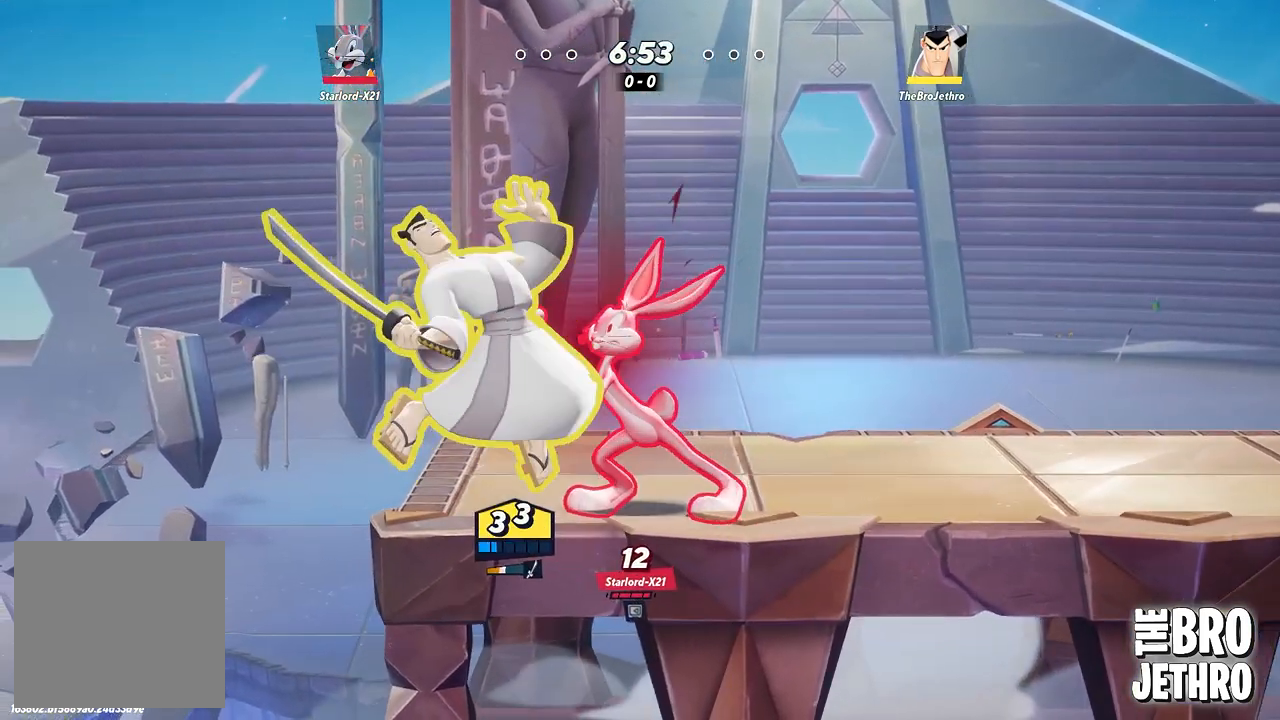
{"buttons": ["CROSS"], "left_stick": "right", "events": [[17, "CROSS", "down"], [100, "CROSS", "up"], [167, "CROSS", "down"], [267, "CROSS", "up"], [333, "CROSS", "down"], [433, "CROSS", "up"], [500, "CROSS", "down"]]}
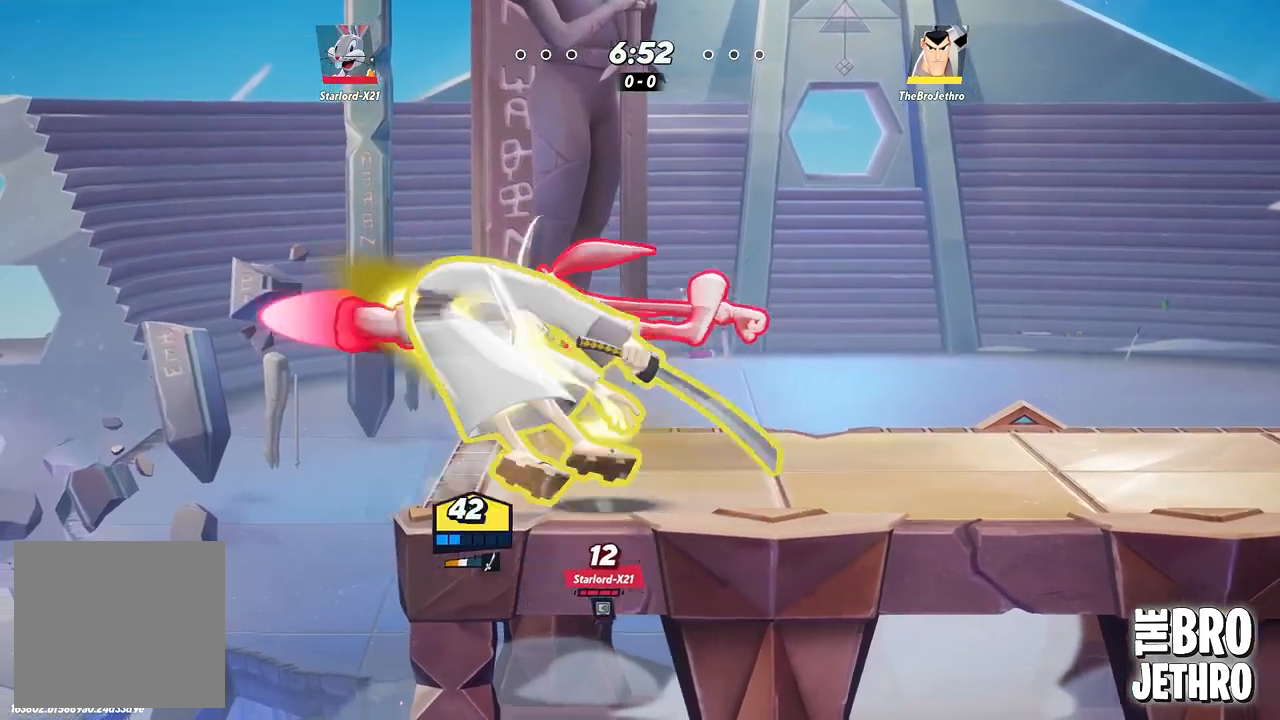
{"buttons": ["CROSS"], "left_stick": "right", "events": [[83, "CROSS", "up"], [150, "CROSS", "down"], [233, "CROSS", "up"], [300, "CROSS", "down"], [383, "CROSS", "up"], [433, "CROSS", "down"]]}
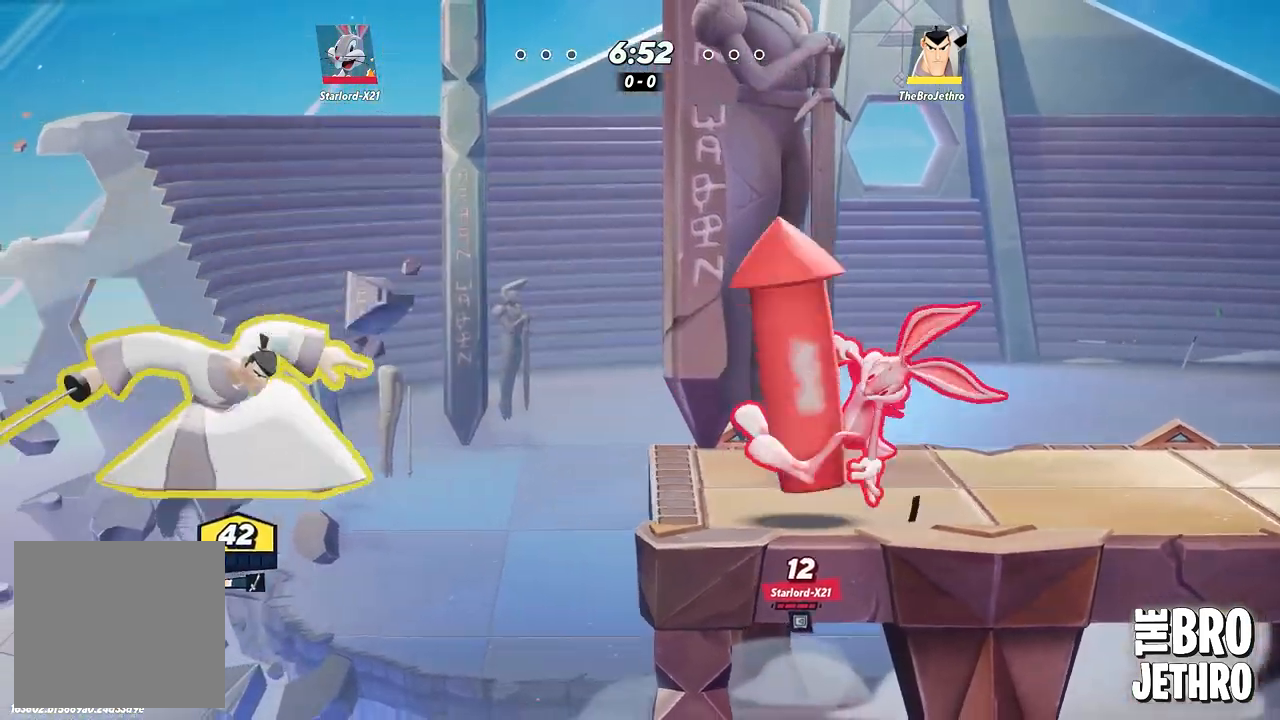
{"buttons": [], "left_stick": "right", "events": [[17, "CROSS", "up"], [67, "CROSS", "down"], [150, "CROSS", "up"], [217, "CROSS", "down"], [317, "CROSS", "up"]]}
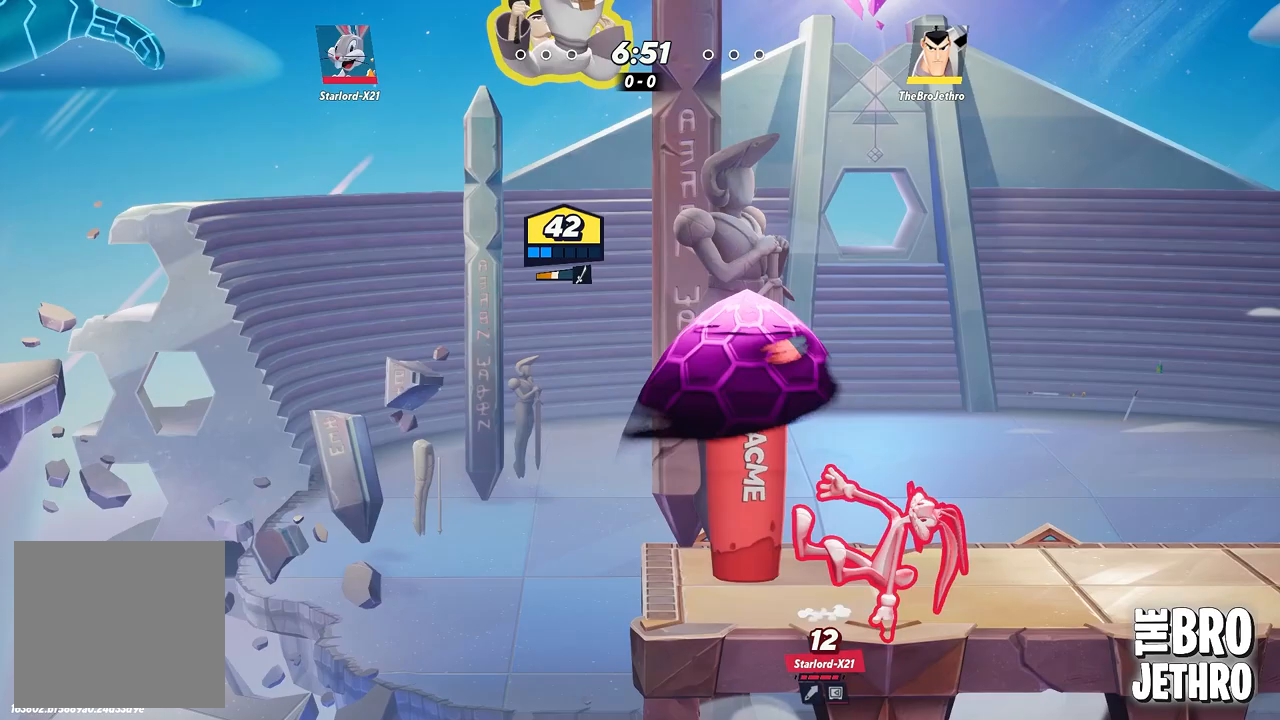
{"buttons": ["CIRCLE"], "left_stick": "right", "events": [[83, "CIRCLE", "down"], [200, "CIRCLE", "up"], [500, "CIRCLE", "down"]]}
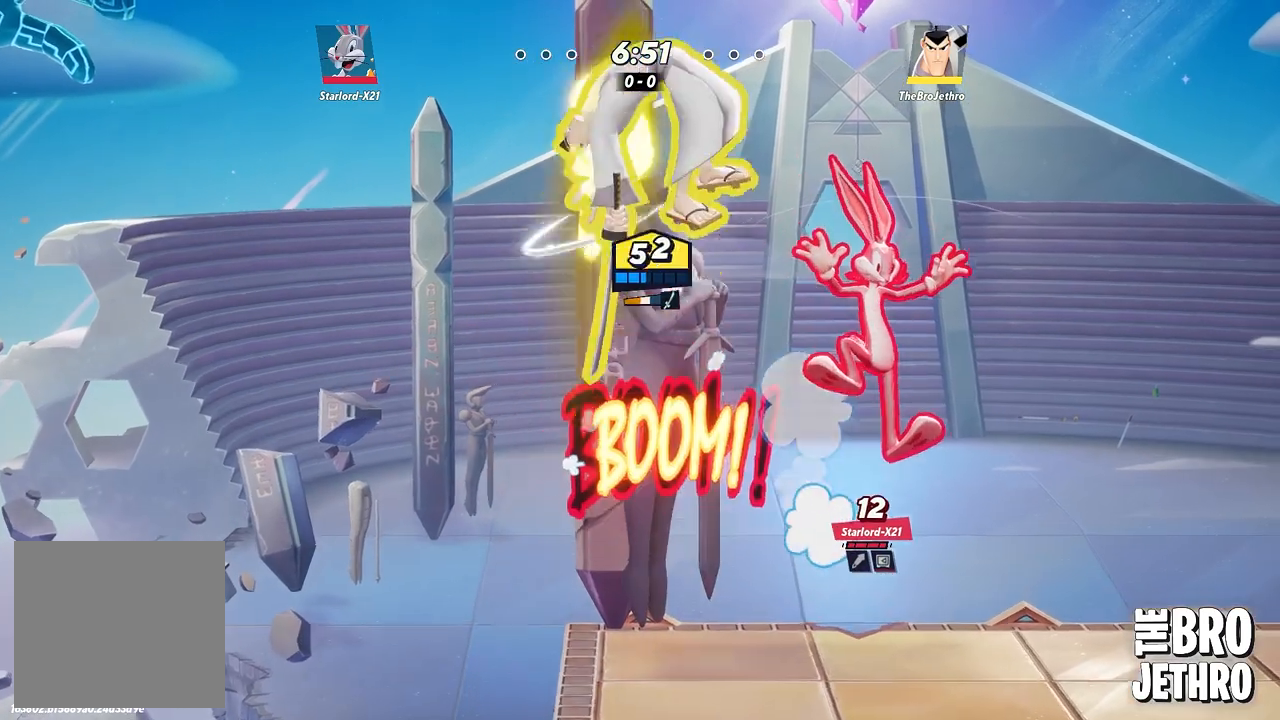
{"buttons": [], "left_stick": "right", "events": [[67, "CIRCLE", "up"], [150, "CIRCLE", "down"], [217, "CIRCLE", "up"], [283, "CIRCLE", "down"], [350, "CIRCLE", "up"], [417, "CIRCLE", "down"], [500, "CIRCLE", "up"]]}
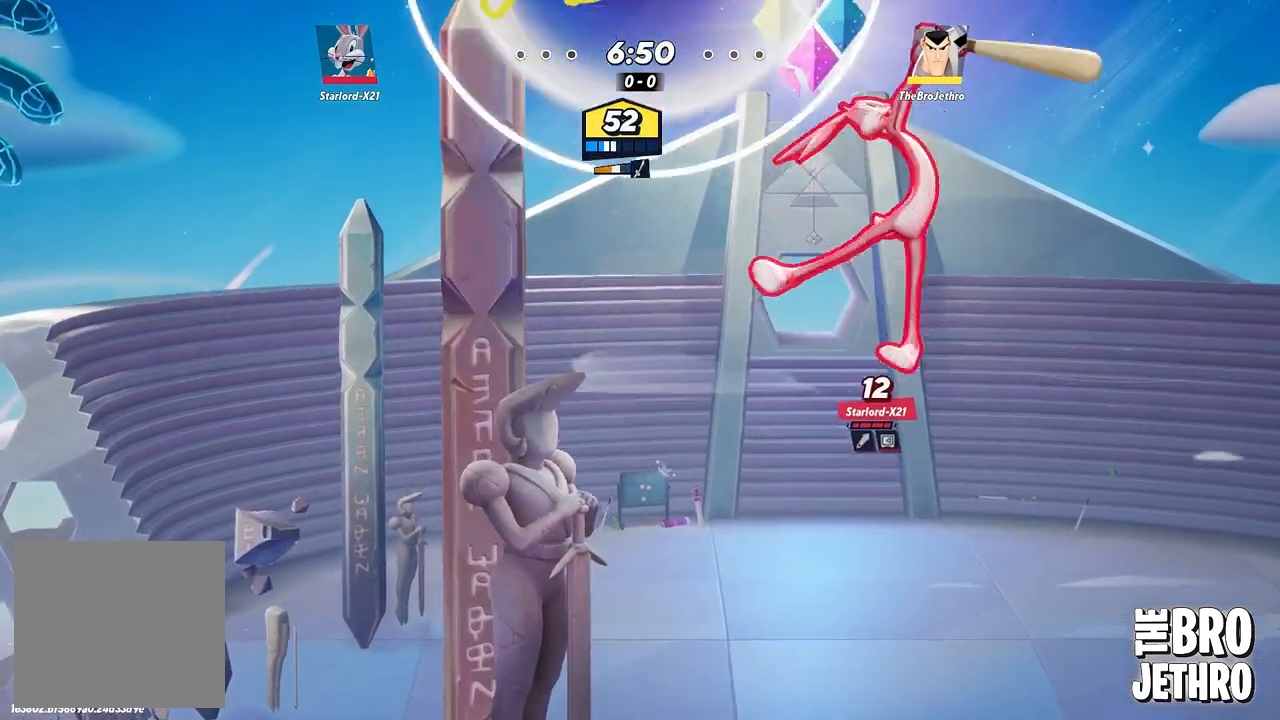
{"buttons": [], "left_stick": "right", "events": [[400, "SQUARE", "down"], [483, "SQUARE", "up"]]}
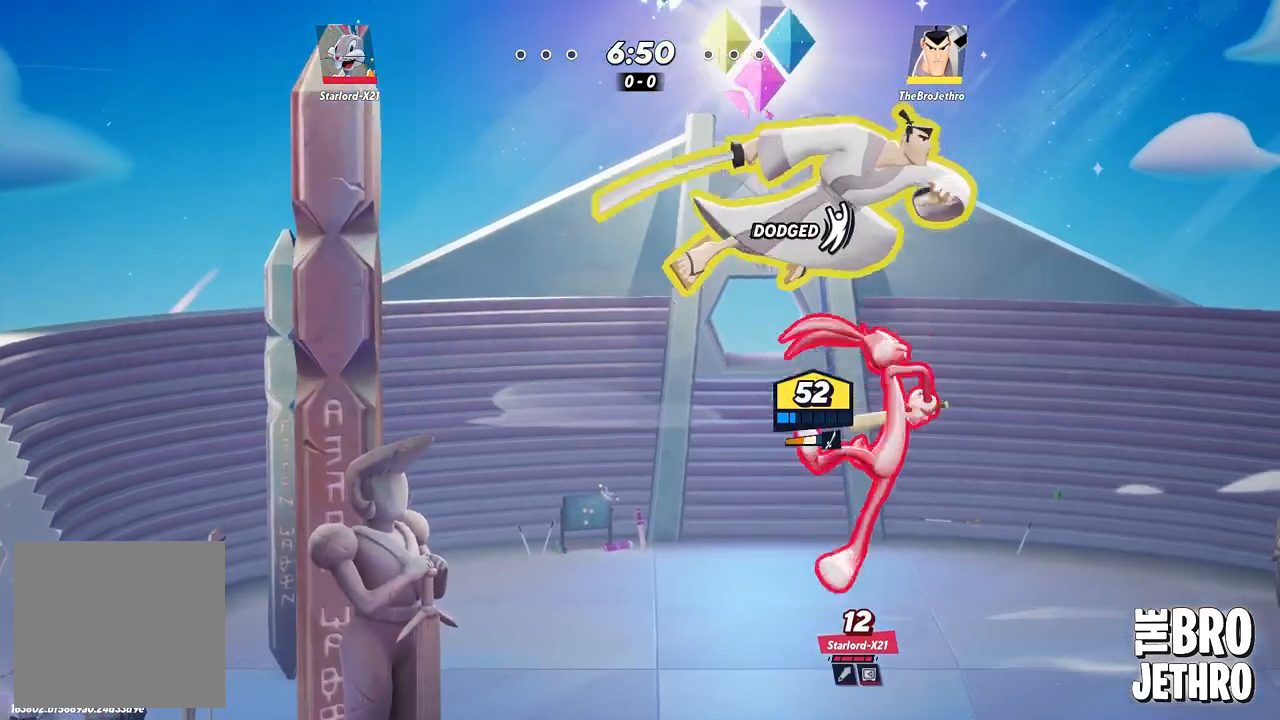
{"buttons": [], "left_stick": "center", "events": [[33, "left_stick", "down"], [50, "SQUARE", "down"], [117, "SQUARE", "up"], [167, "SQUARE", "down"], [233, "SQUARE", "up"], [250, "left_stick", "center"], [300, "SQUARE", "down"], [350, "SQUARE", "up"]]}
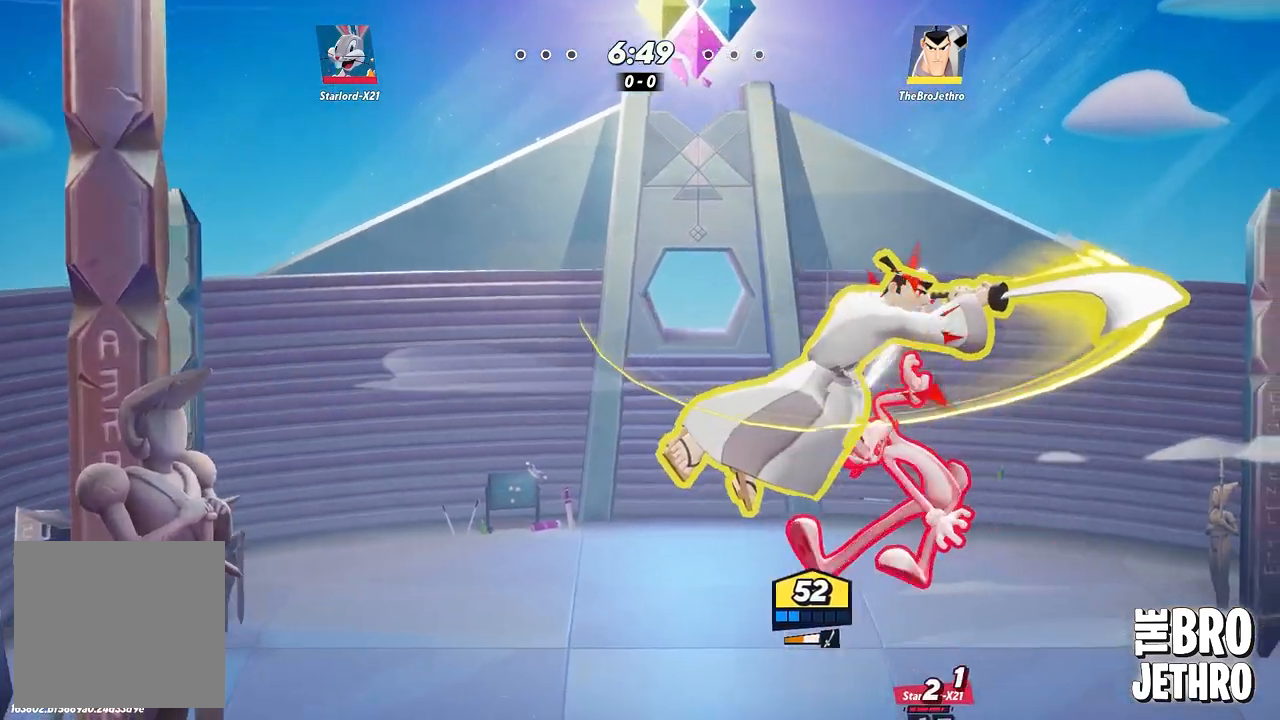
{"buttons": [], "left_stick": "right", "events": [[17, "left_stick", "down"], [50, "SQUARE", "down"], [83, "SQUARE", "up"], [150, "left_stick", "down-right"], [167, "SQUARE", "down"], [233, "SQUARE", "up"], [267, "left_stick", "right"], [300, "SQUARE", "down"], [367, "SQUARE", "up"], [433, "SQUARE", "down"], [500, "SQUARE", "up"]]}
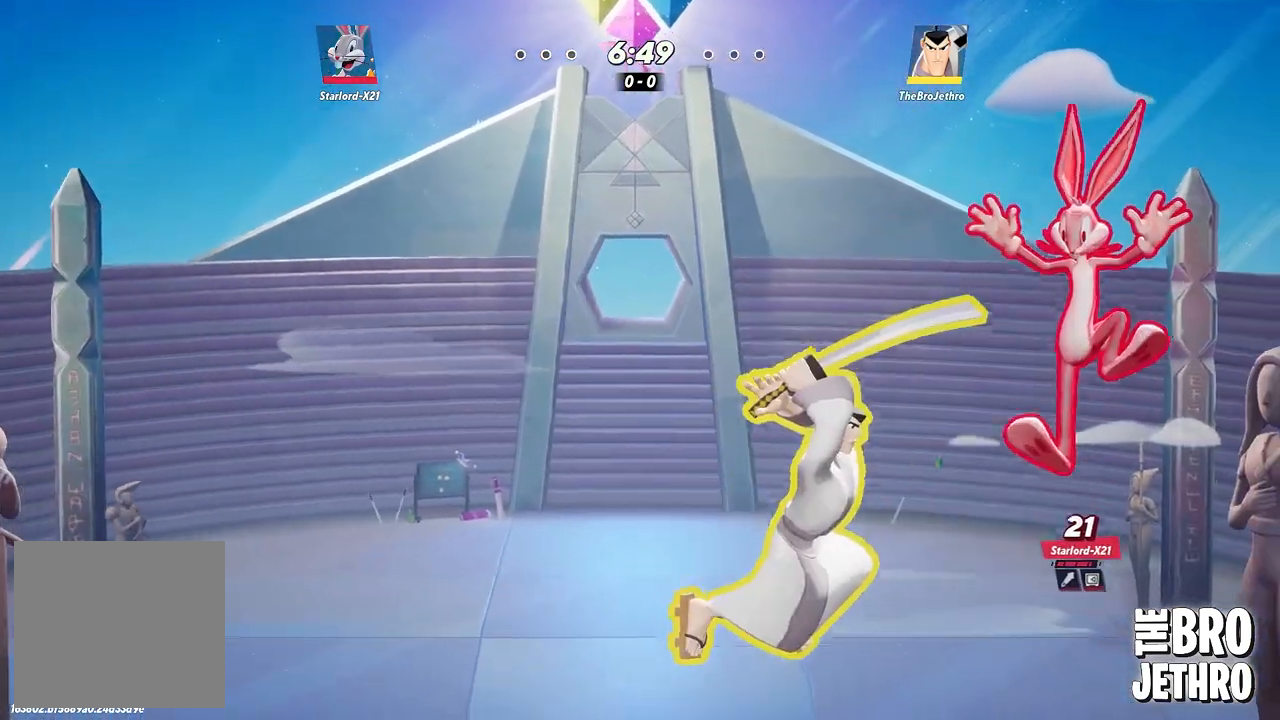
{"buttons": [], "left_stick": "center", "events": [[50, "SQUARE", "down"], [133, "SQUARE", "up"], [200, "SQUARE", "down"], [283, "SQUARE", "up"], [350, "SQUARE", "down"], [417, "SQUARE", "up"], [467, "left_stick", "center"]]}
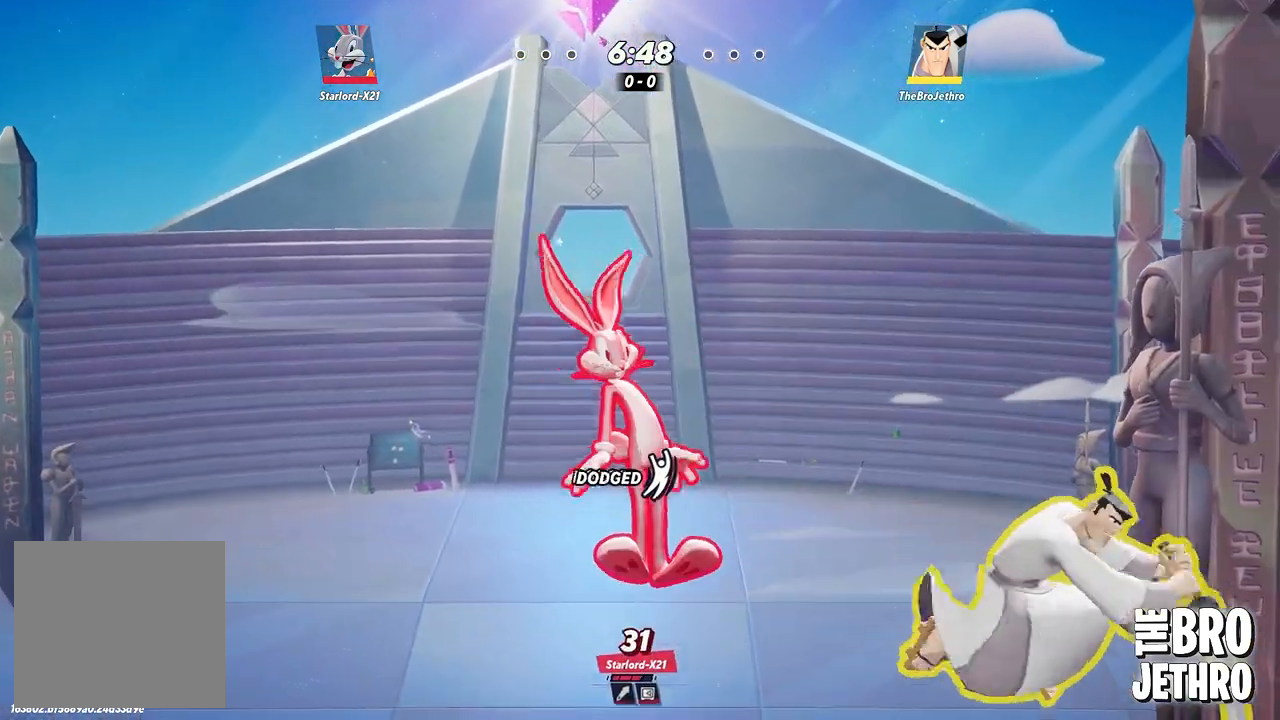
{"buttons": [], "left_stick": "left", "events": [[33, "CIRCLE", "down"], [33, "left_stick", "left"], [117, "CIRCLE", "up"], [183, "CIRCLE", "down"], [217, "CIRCLE", "up"], [283, "SQUARE", "down"], [350, "SQUARE", "up"], [400, "SQUARE", "down"], [483, "SQUARE", "up"]]}
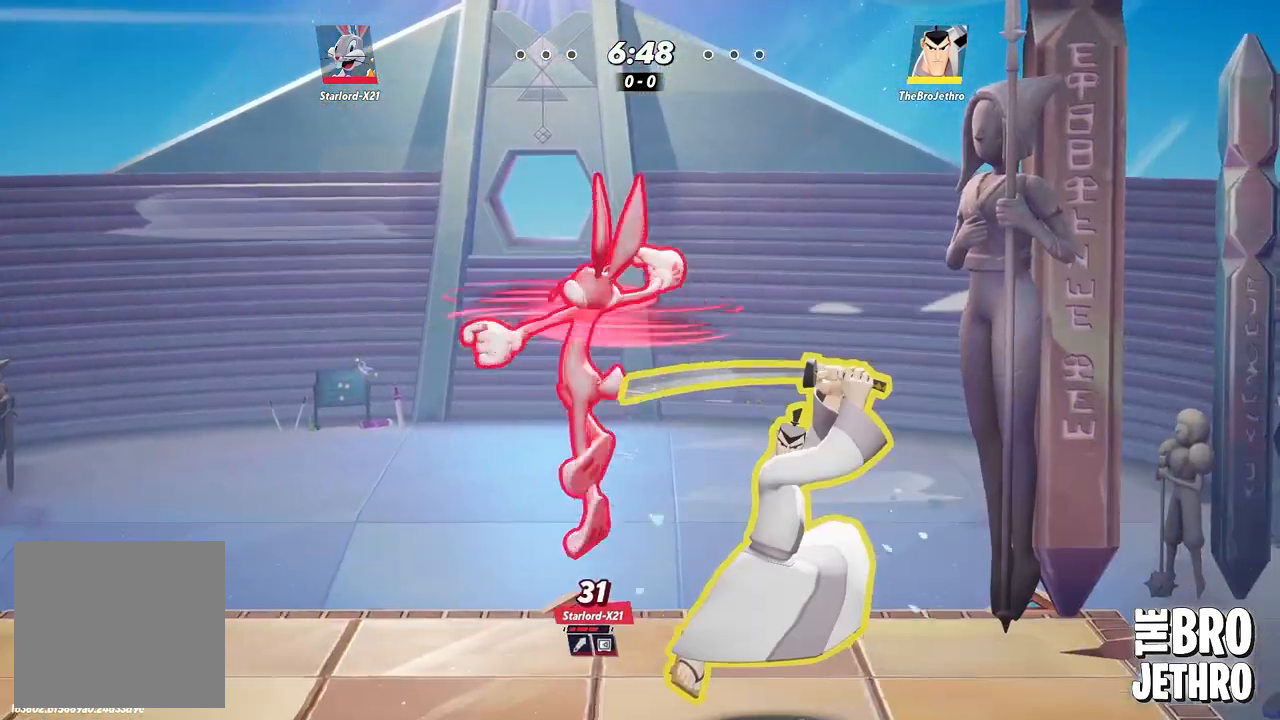
{"buttons": ["CIRCLE"], "left_stick": "center", "events": [[50, "SQUARE", "down"], [117, "SQUARE", "up"], [200, "SQUARE", "down"], [267, "SQUARE", "up"], [350, "SQUARE", "down"], [400, "SQUARE", "up"], [450, "left_stick", "center"], [483, "CIRCLE", "down"]]}
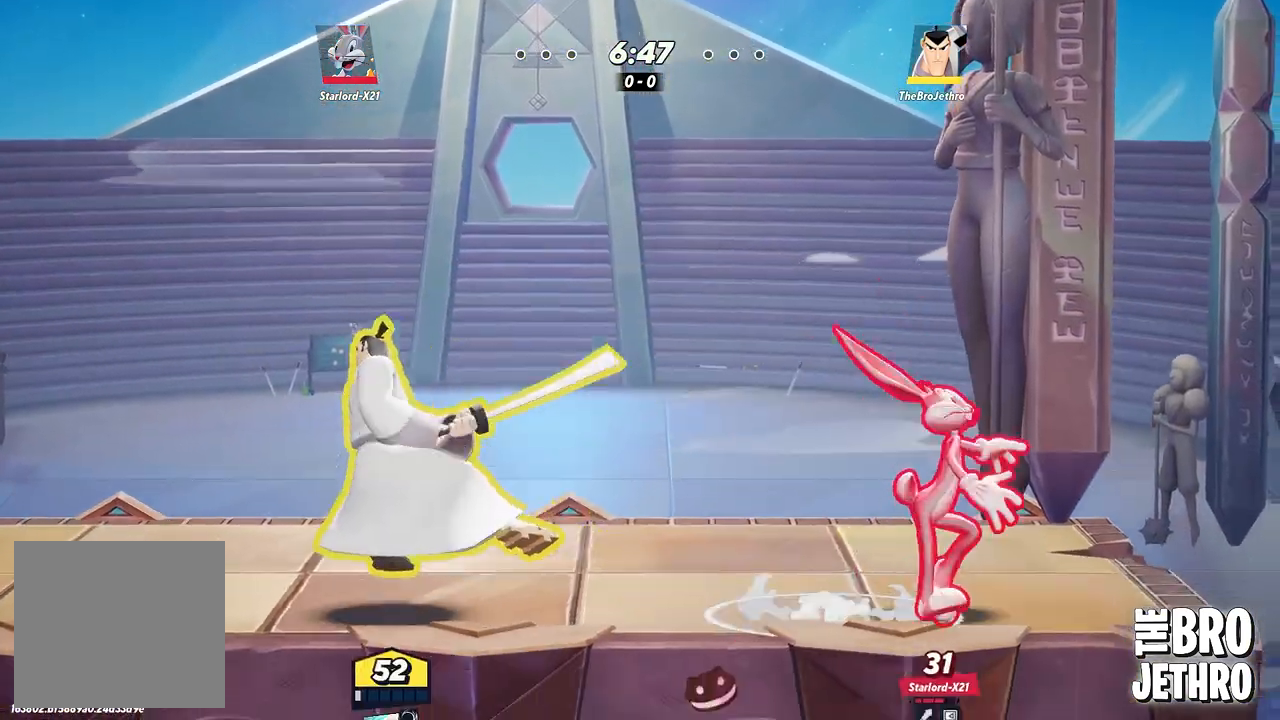
{"buttons": ["R1"], "left_stick": "right", "events": [[33, "left_stick", "right"], [50, "CIRCLE", "up"], [117, "CIRCLE", "down"], [167, "CIRCLE", "up"], [317, "R1", "down"], [400, "R1", "up"], [467, "R1", "down"]]}